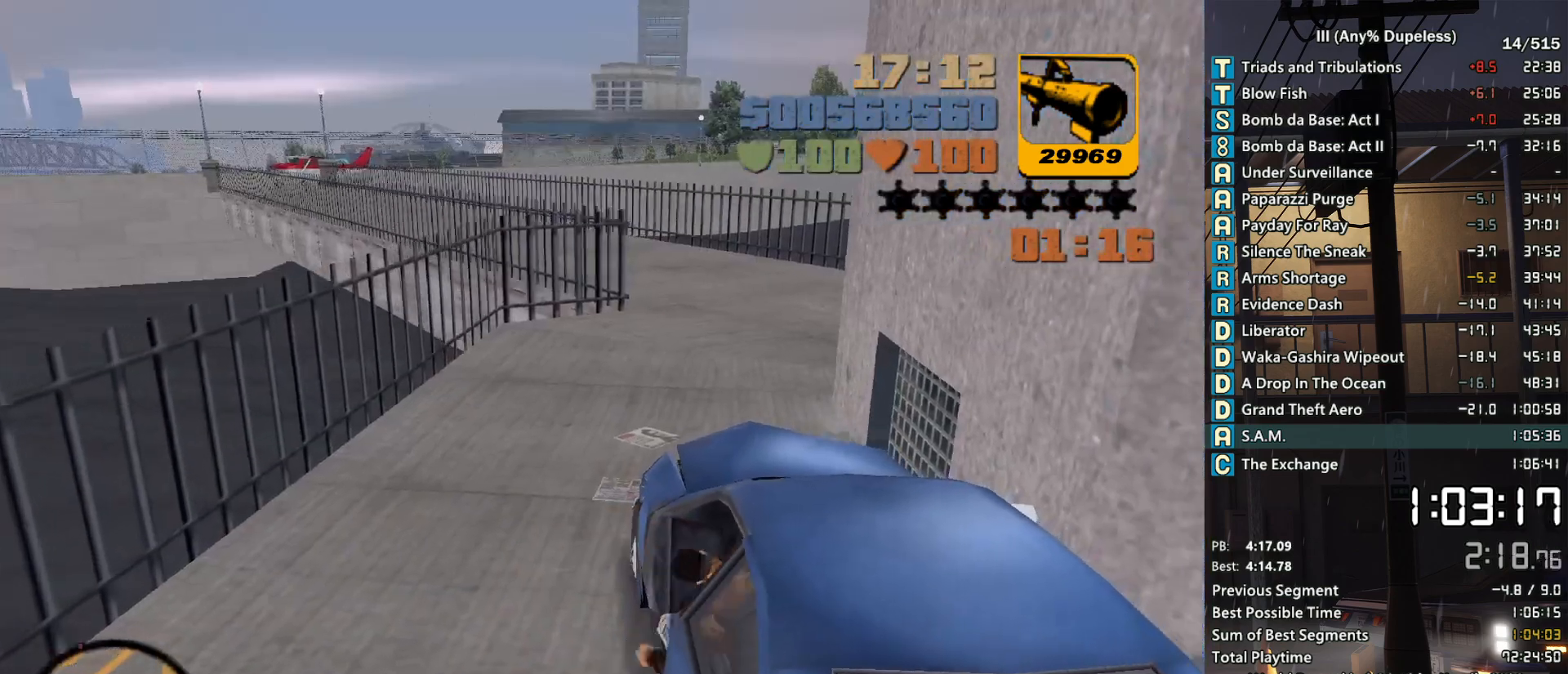
Gameplay with keyboard and mouse; each line is a JSON object with the keys and mouse buttons held at the frame after it. "events" lists presses ("down") and releases ("up") of "a", "alt", "c", "caps_lock", "ctrl", "d", "down", "e", "escape", "f", "f1", "f2", "f3", "left", "num4", "num6", "q", "r", "right", "s", "shift", "space", "tab", "tilde", "up", "w", "x", "z", "mouse_left", "mouse_middle", "mouse_right", "mouse_mb4", "mouse_mb5", "mouse_wheel_up" and "mouse_wheel_down" between this image and that frame as [ms after this image, input, new state], when the widget could be followed in between. "mouse_left", "mouse_middle", "mouse_right", "mouse_mb4", "mouse_mb5", "mouse_wheel_up", "mouse_wheel_down" = the "left", "middle", "right", "mb4", "mb5", "wheel_up", "wheel_down" buttons of the "mouse" list. No other keys are recorded. Not read: mouse_move.
{"keys": ["w"], "mouse": [], "events": [[266, "f3", "down"], [366, "f3", "up"]]}
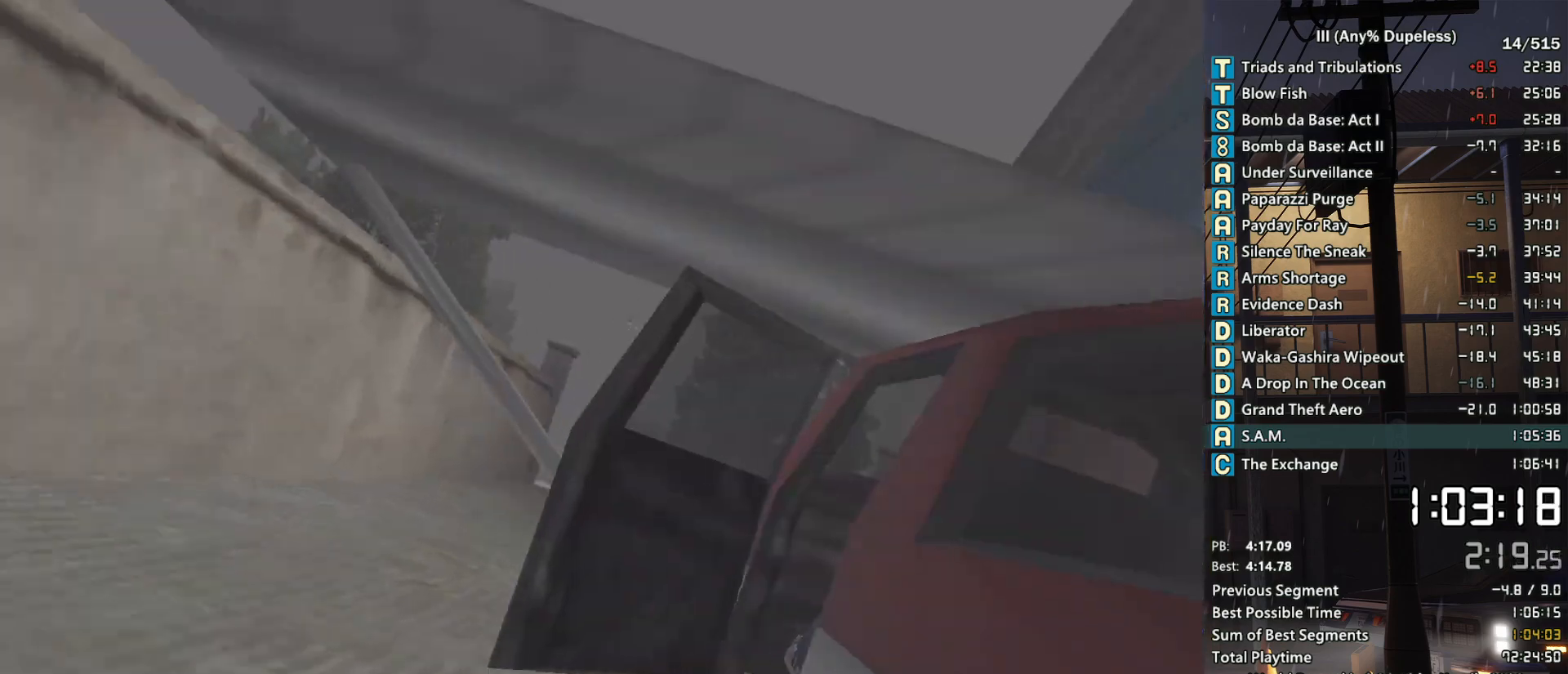
{"keys": ["w"], "mouse": [], "events": [[283, "f3", "down"], [333, "f3", "up"]]}
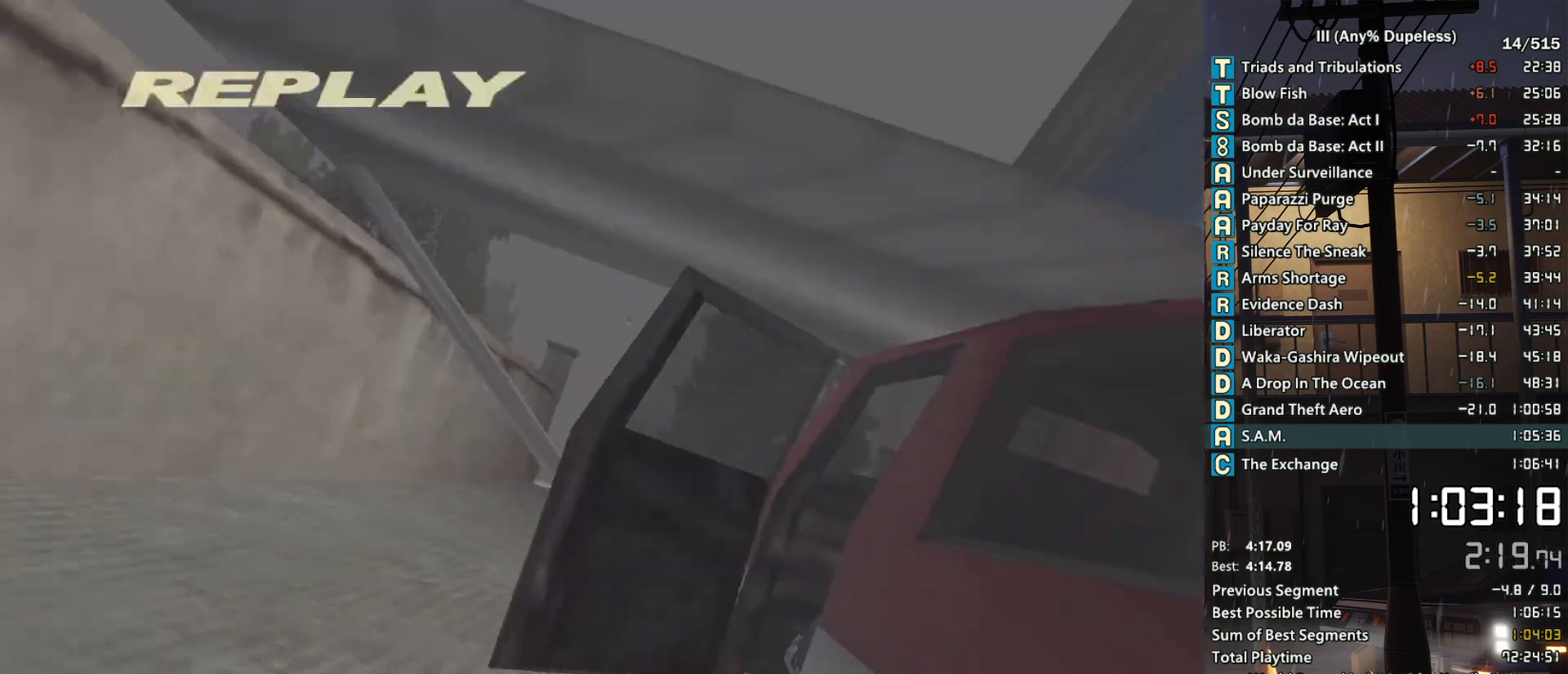
{"keys": ["d", "w"], "mouse": [], "events": [[500, "d", "down"]]}
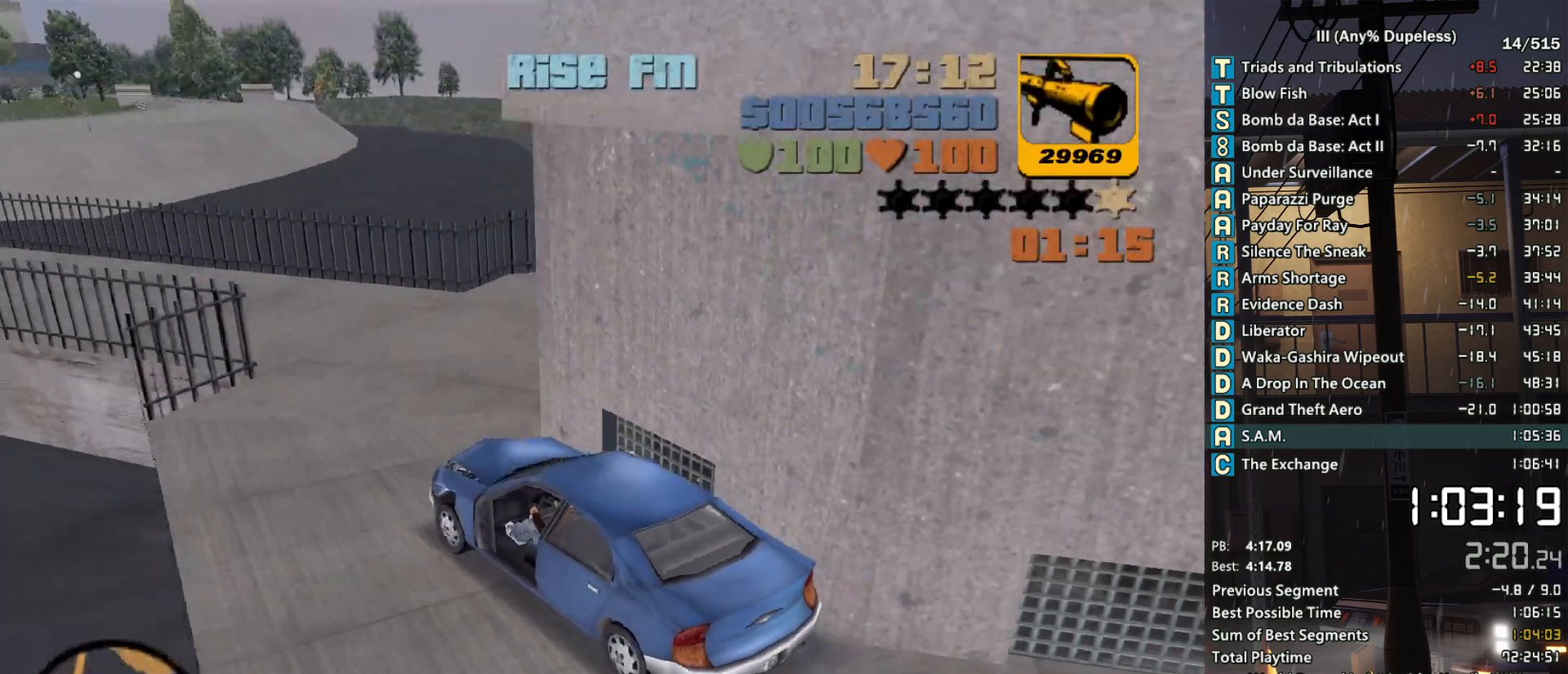
{"keys": ["w"], "mouse": [], "events": [[33, "d", "up"], [416, "d", "down"], [500, "d", "up"]]}
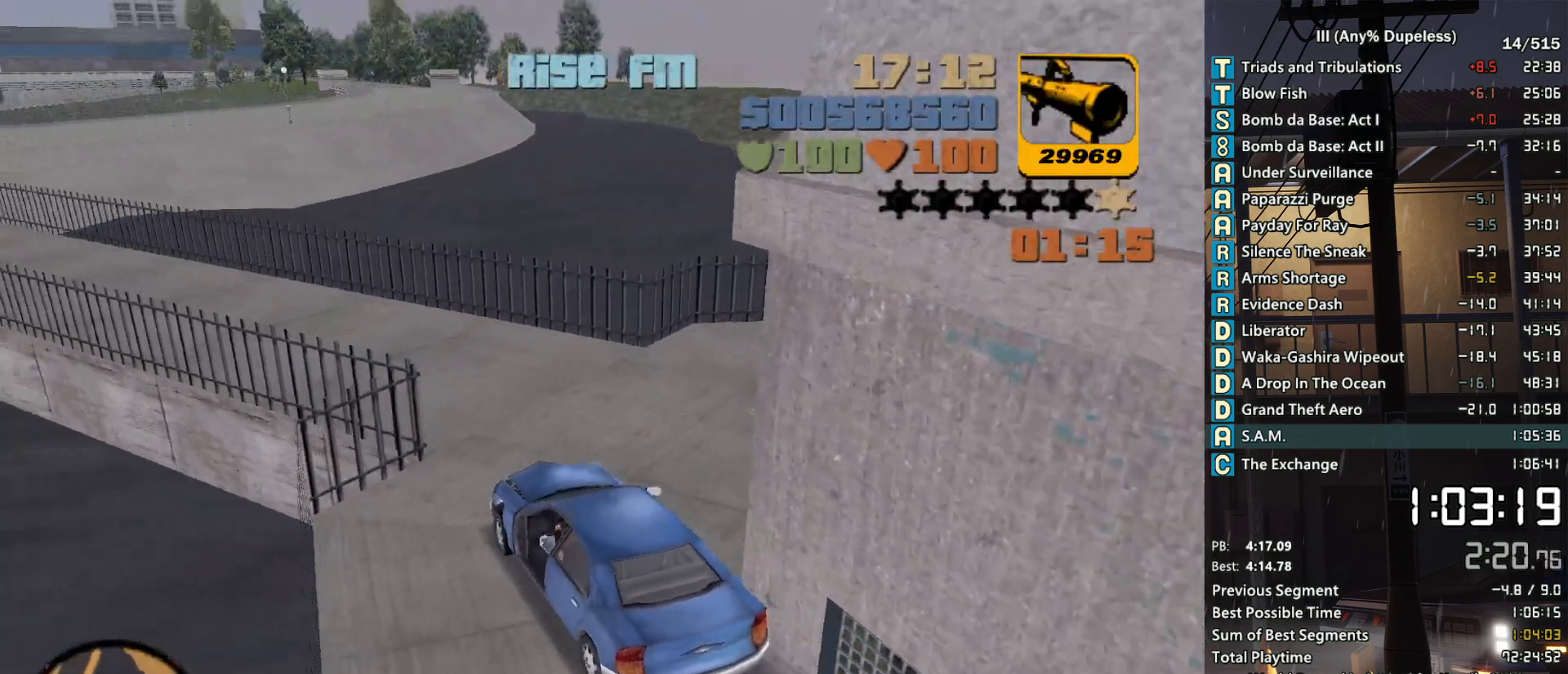
{"keys": ["a", "w"], "mouse": [], "events": [[483, "a", "down"]]}
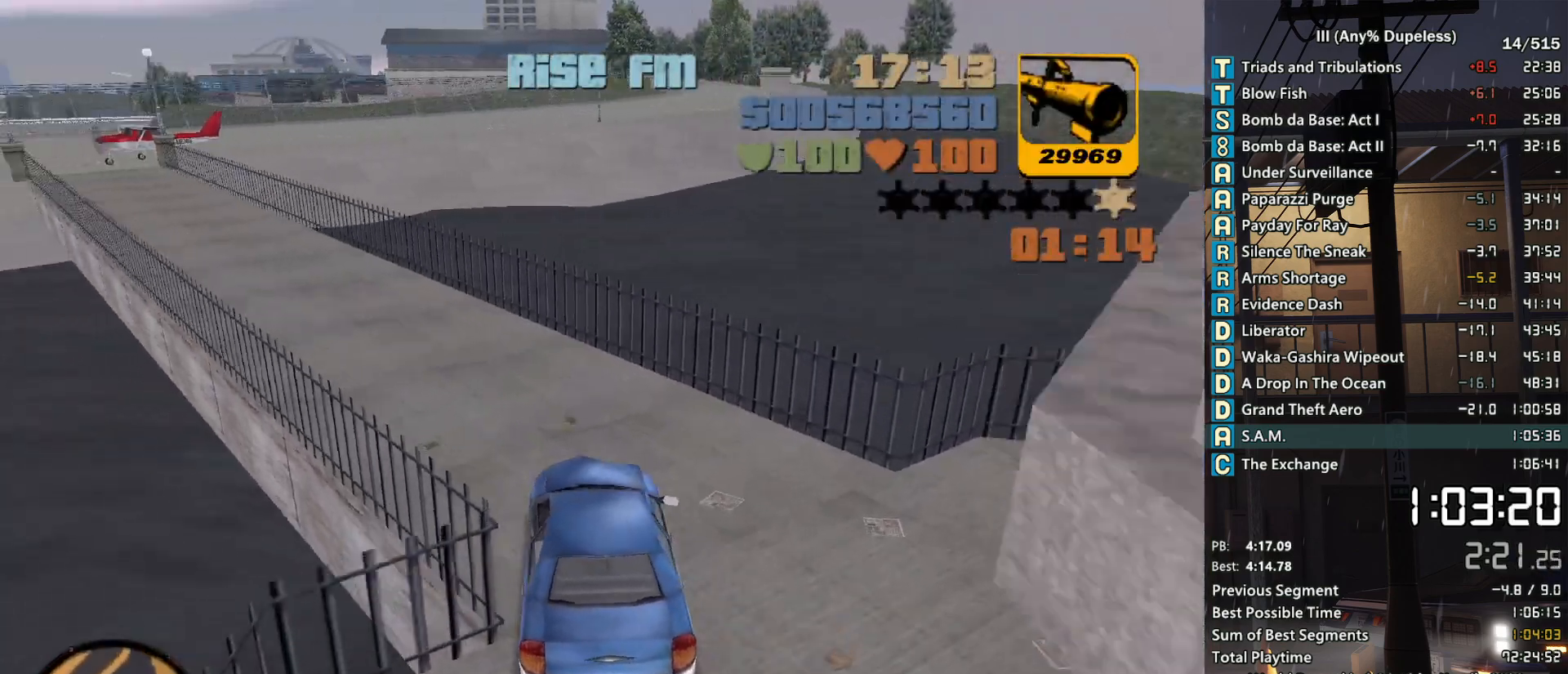
{"keys": ["a", "w"], "mouse": [], "events": [[216, "a", "up"], [350, "a", "down"]]}
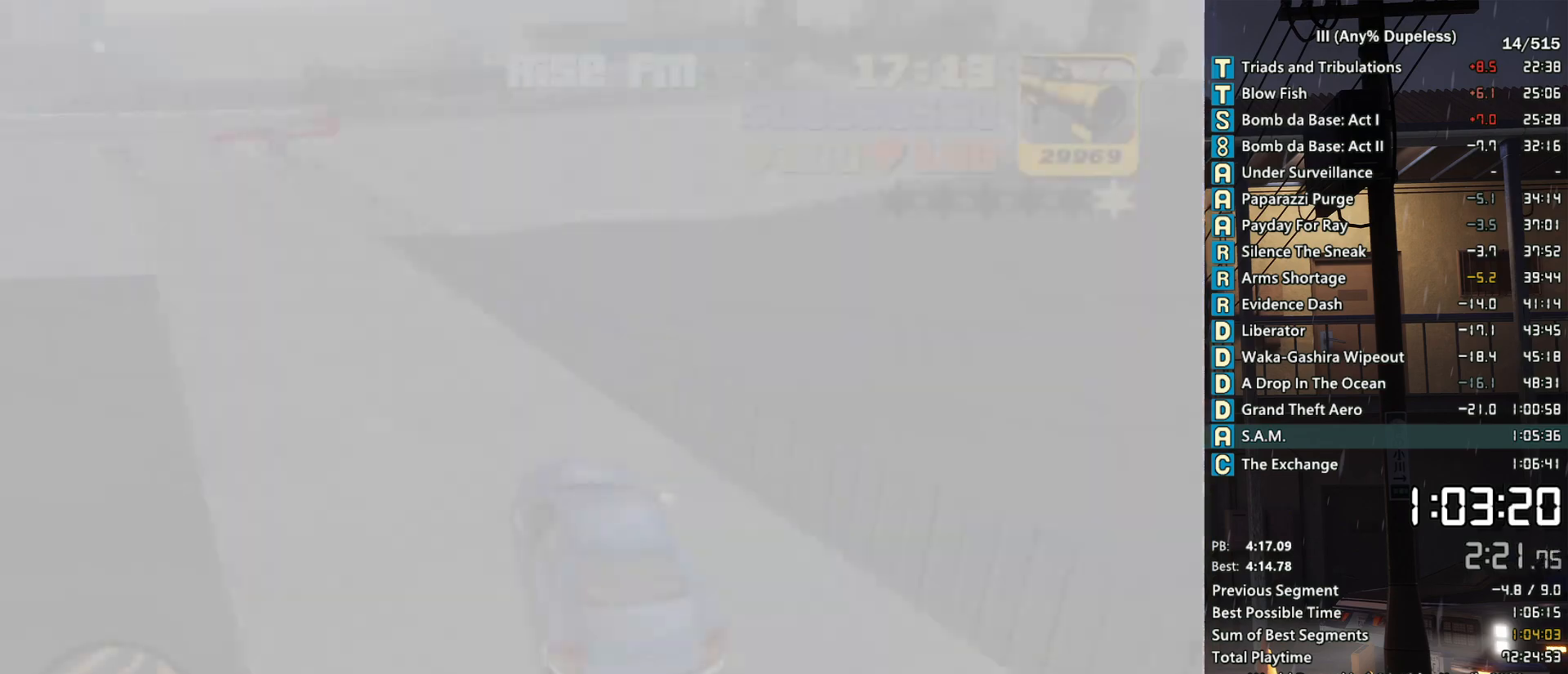
{"keys": ["w"], "mouse": [], "events": [[33, "a", "up"]]}
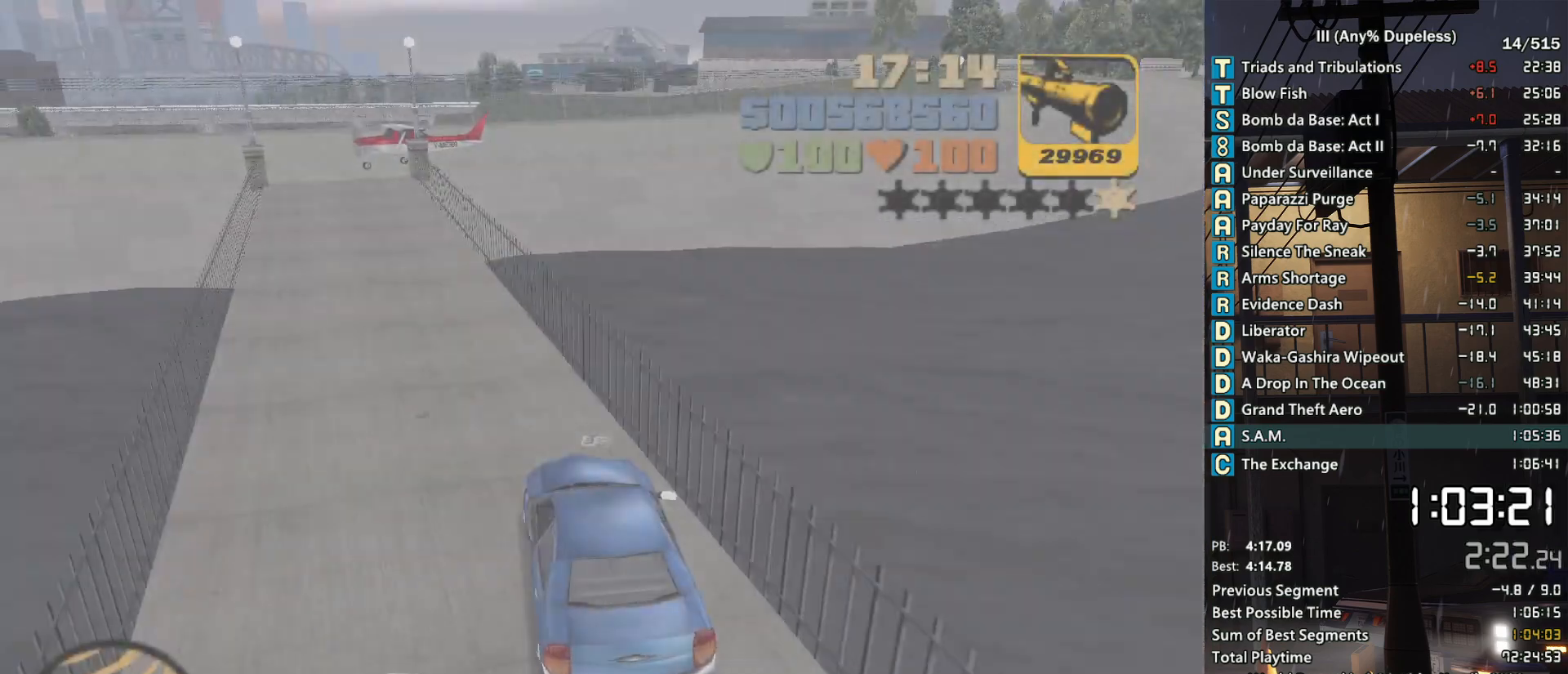
{"keys": ["w"], "mouse": [], "events": [[16, "a", "down"], [150, "a", "up"]]}
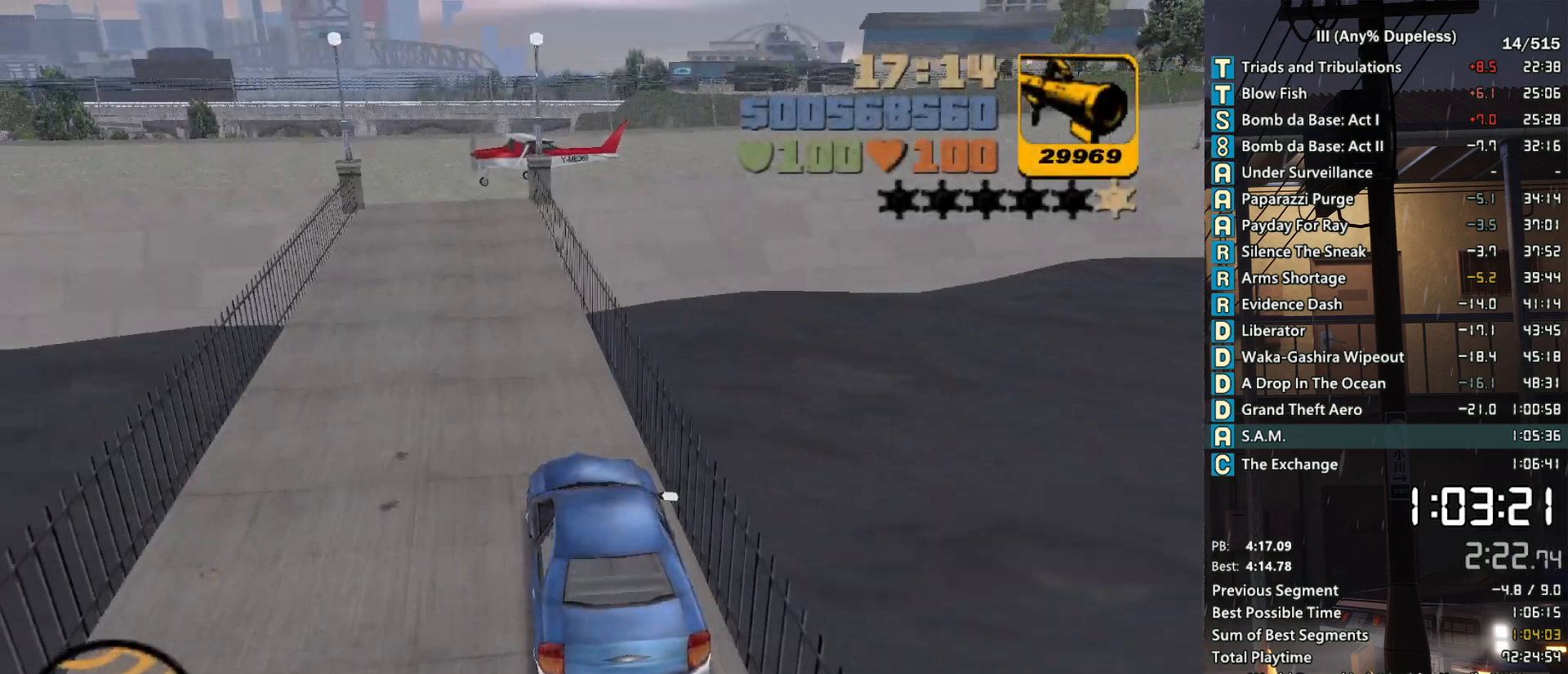
{"keys": ["w"], "mouse": [], "events": [[116, "a", "down"], [166, "a", "up"]]}
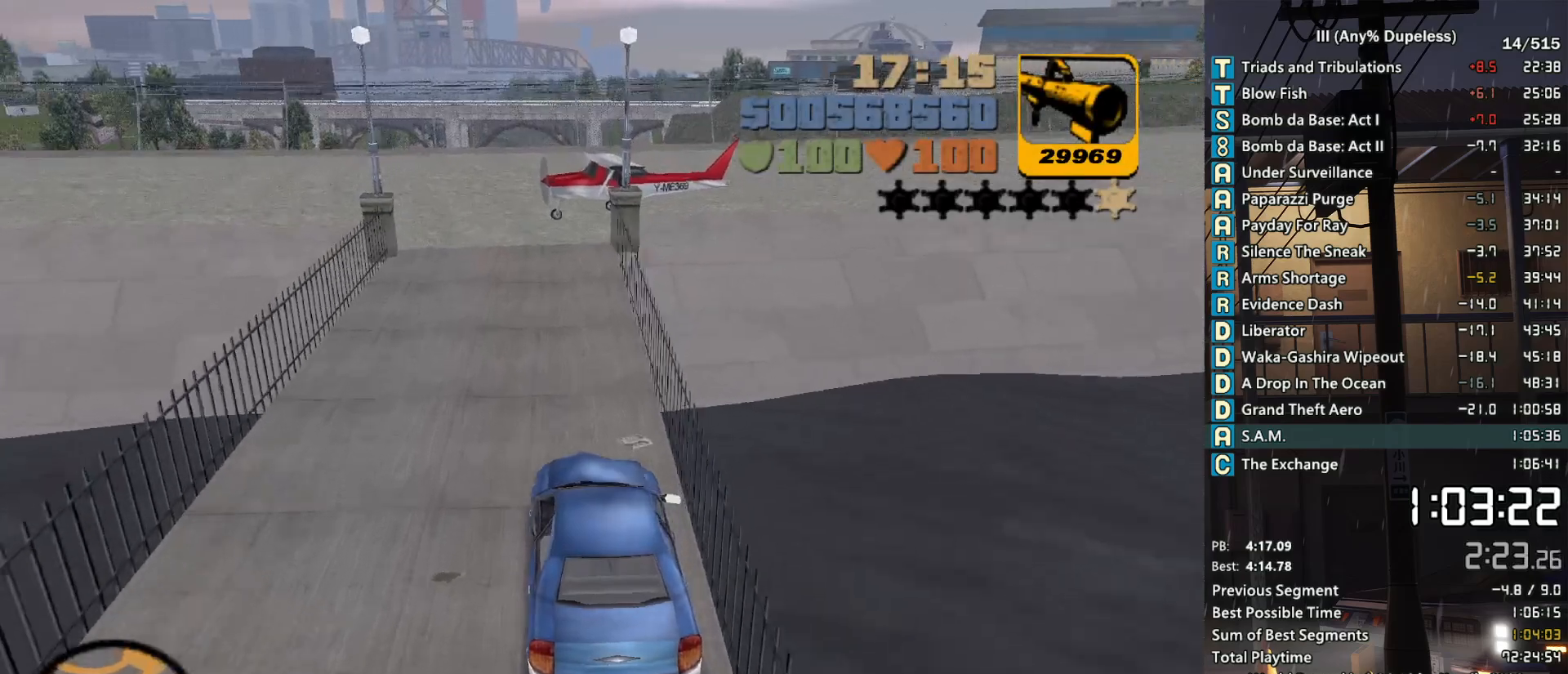
{"keys": ["a", "space"], "mouse": [], "events": [[316, "a", "down"], [316, "w", "up"], [466, "space", "down"]]}
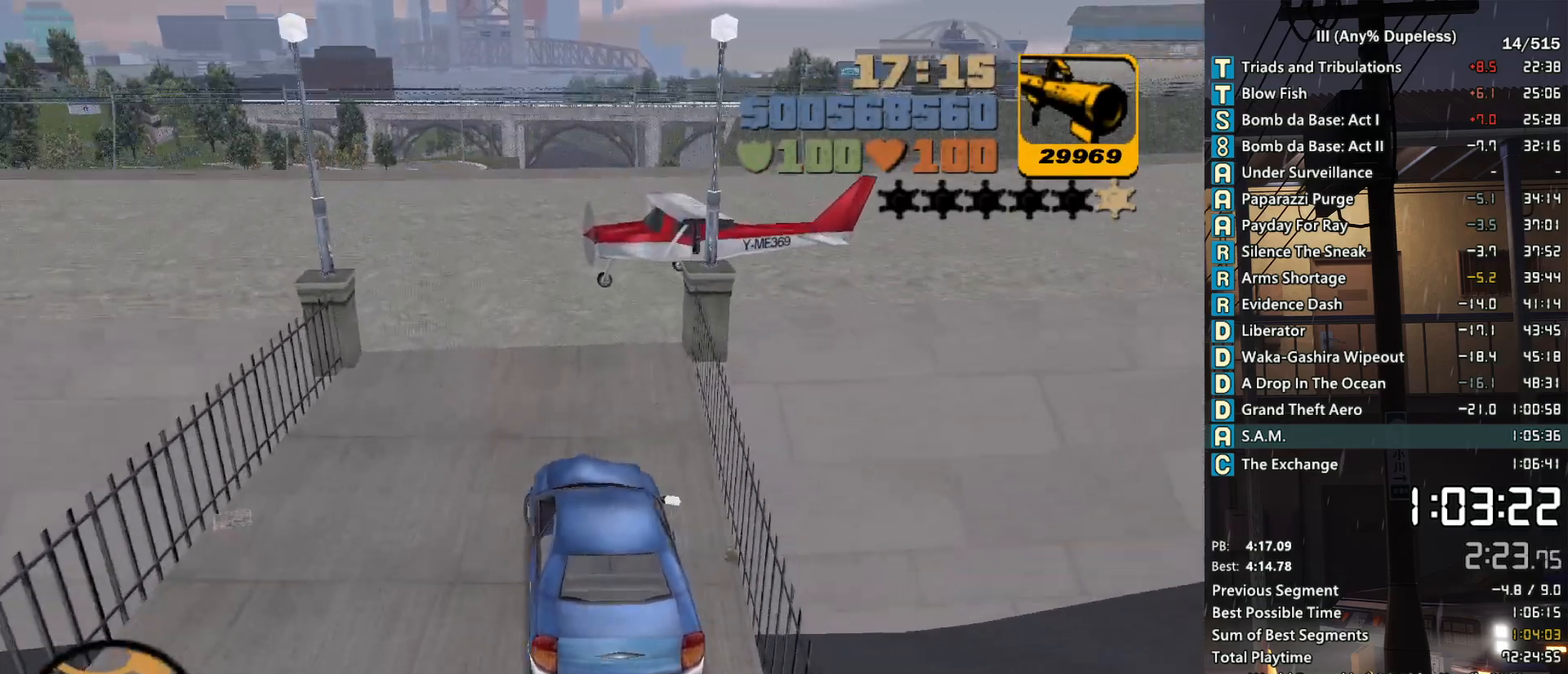
{"keys": ["s", "space"], "mouse": [], "events": [[50, "s", "down"], [100, "a", "up"], [283, "s", "up"], [383, "s", "down"]]}
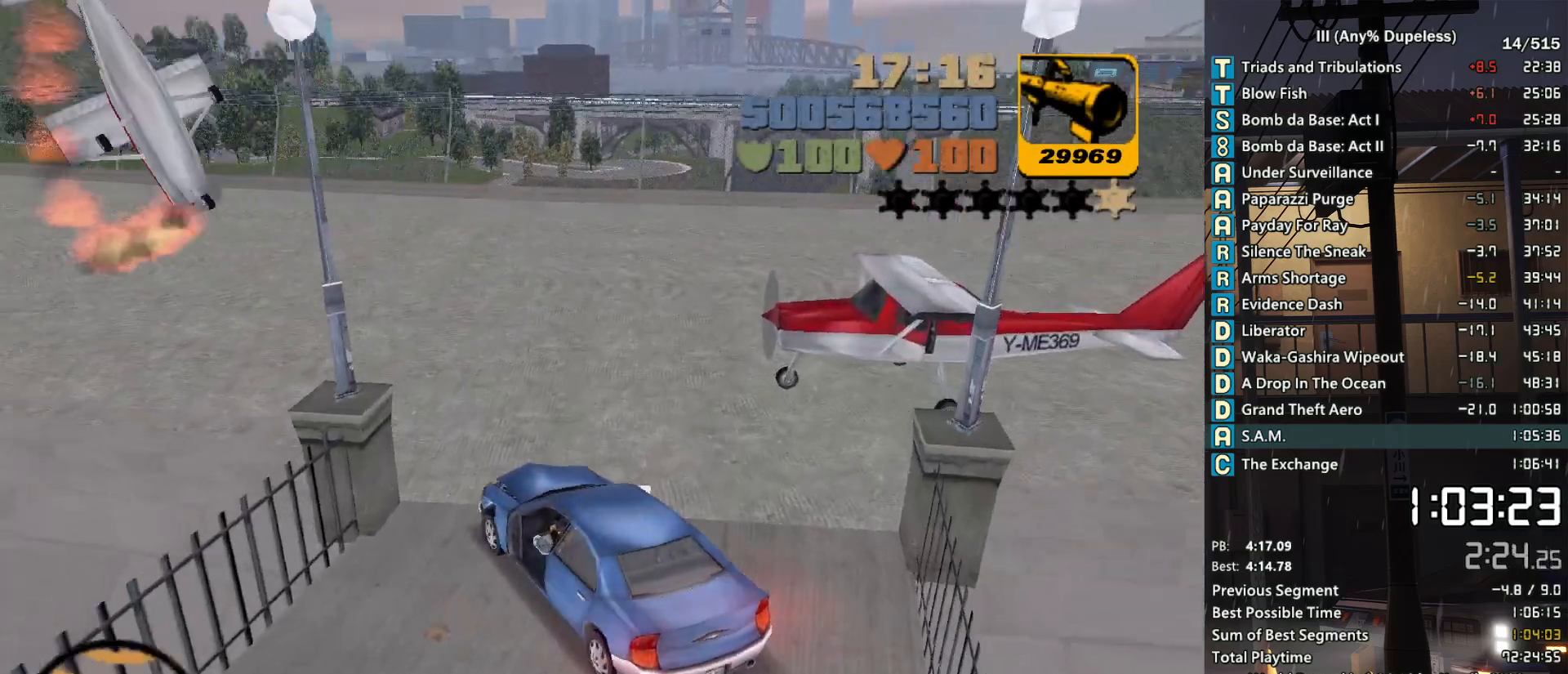
{"keys": ["w"], "mouse": ["middle"], "events": [[66, "mouse_middle", "down"], [66, "s", "up"], [116, "d", "down"], [166, "d", "up"], [166, "mouse_middle", "up"], [300, "d", "down"], [450, "d", "up"], [450, "mouse_middle", "down"], [500, "space", "up"], [500, "w", "down"]]}
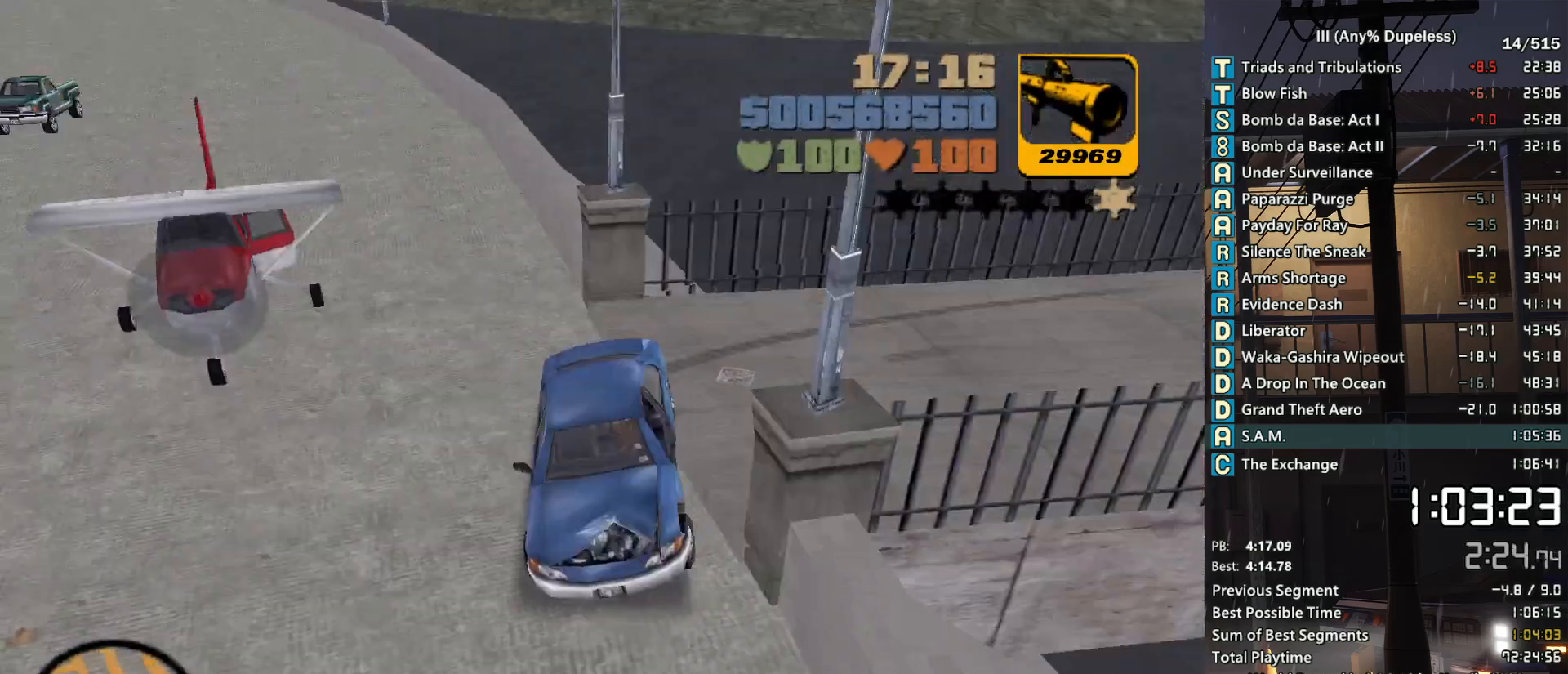
{"keys": ["d"], "mouse": [], "events": [[33, "mouse_middle", "up"], [183, "w", "up"], [266, "mouse_middle", "down"], [366, "mouse_middle", "up"], [466, "d", "down"]]}
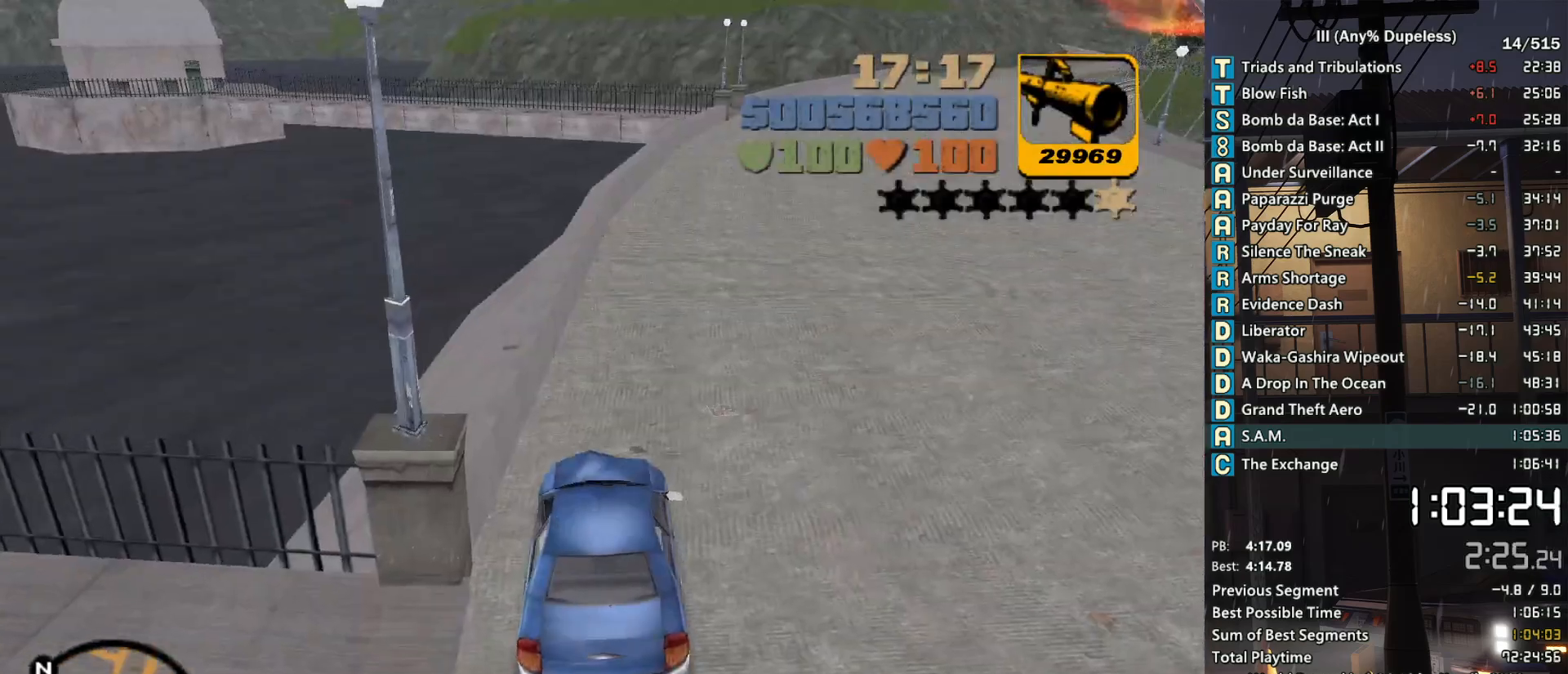
{"keys": ["s"], "mouse": [], "events": [[16, "d", "up"], [333, "d", "down"], [433, "d", "up"], [483, "s", "down"]]}
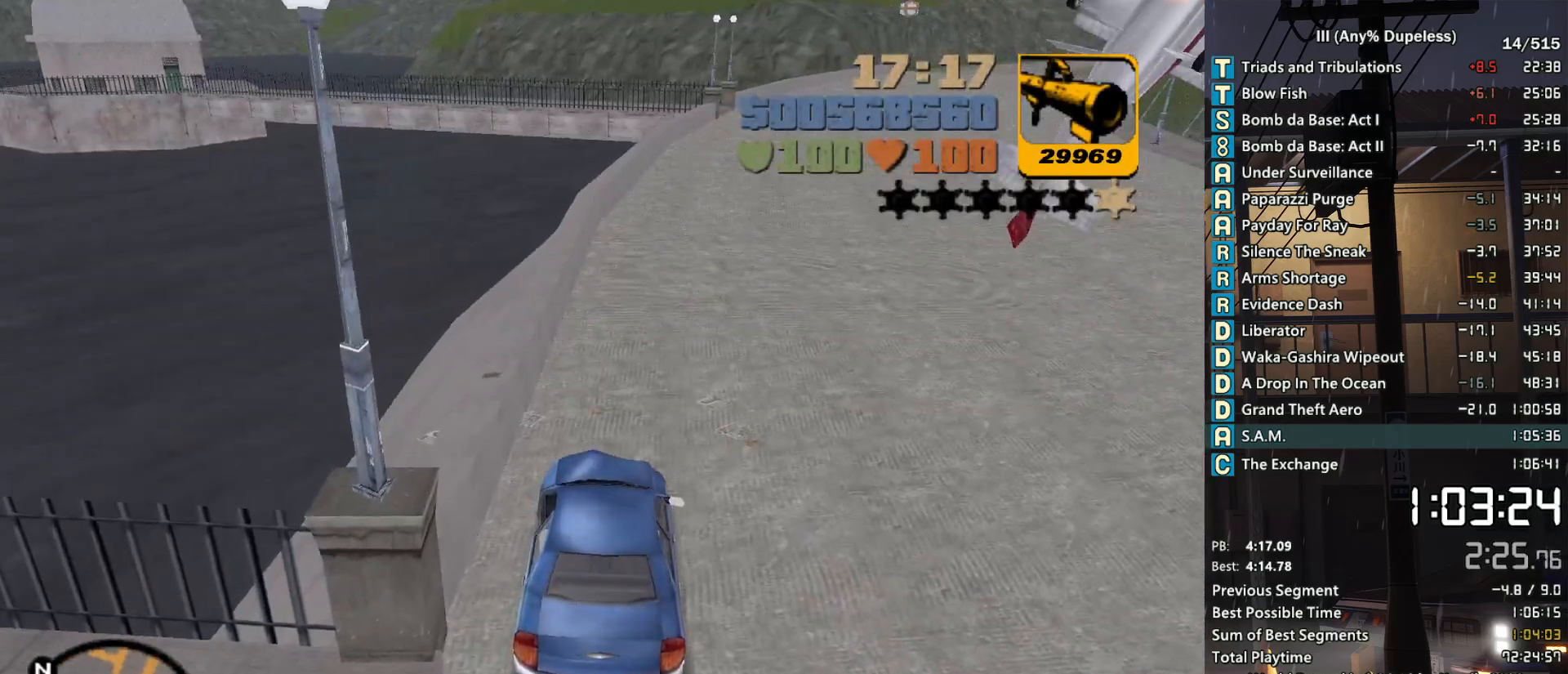
{"keys": [], "mouse": [], "events": [[66, "s", "up"], [300, "w", "down"], [400, "w", "up"]]}
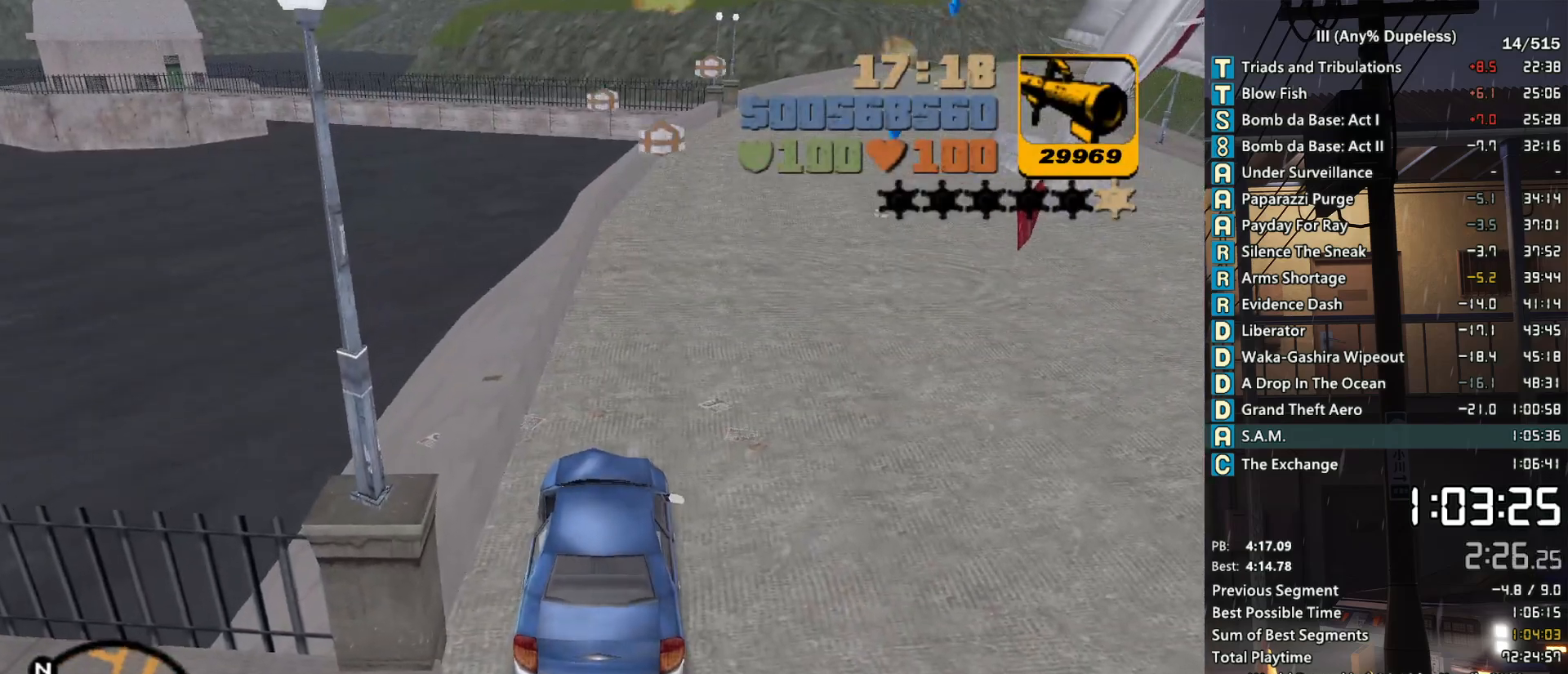
{"keys": ["w"], "mouse": [], "events": [[33, "w", "down"], [233, "d", "down"], [316, "d", "up"]]}
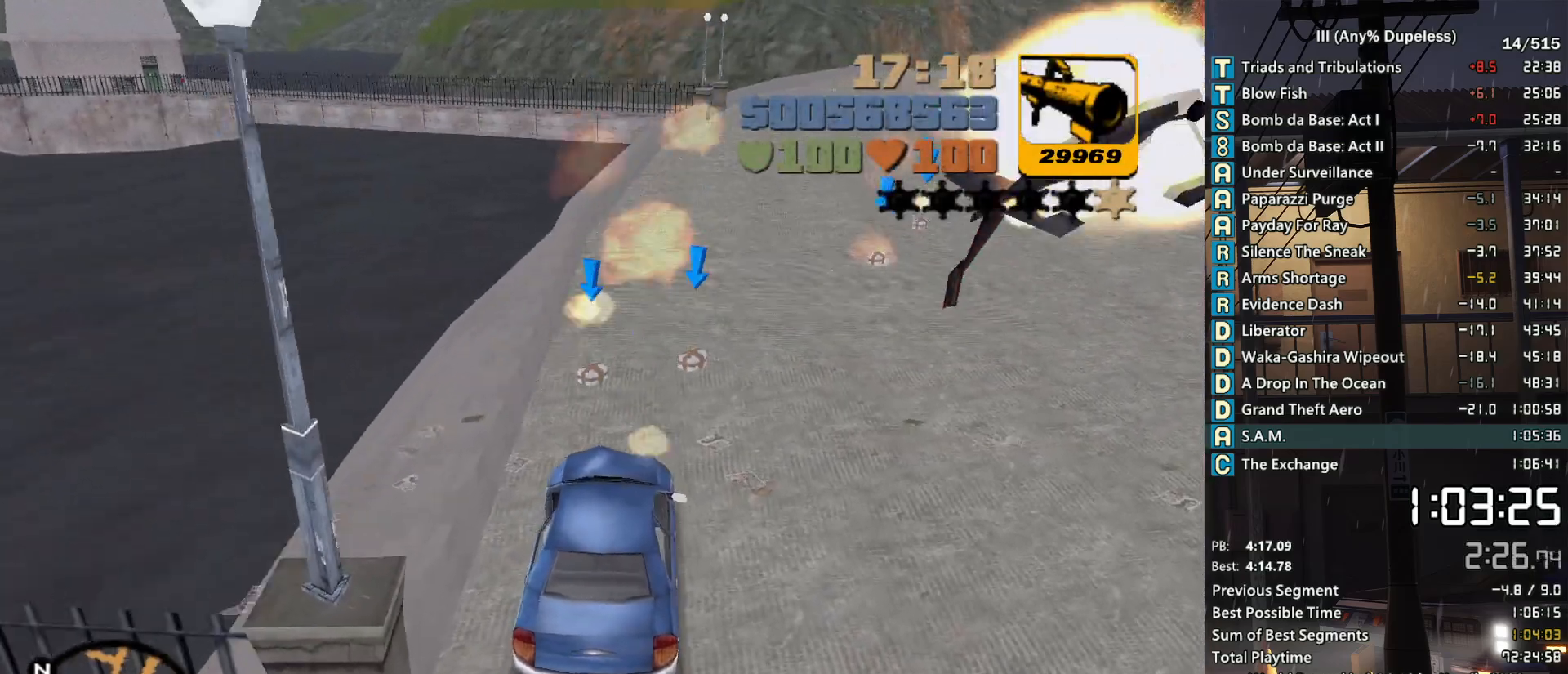
{"keys": ["d", "w"], "mouse": [], "events": [[100, "a", "down"], [200, "a", "up"], [433, "d", "down"]]}
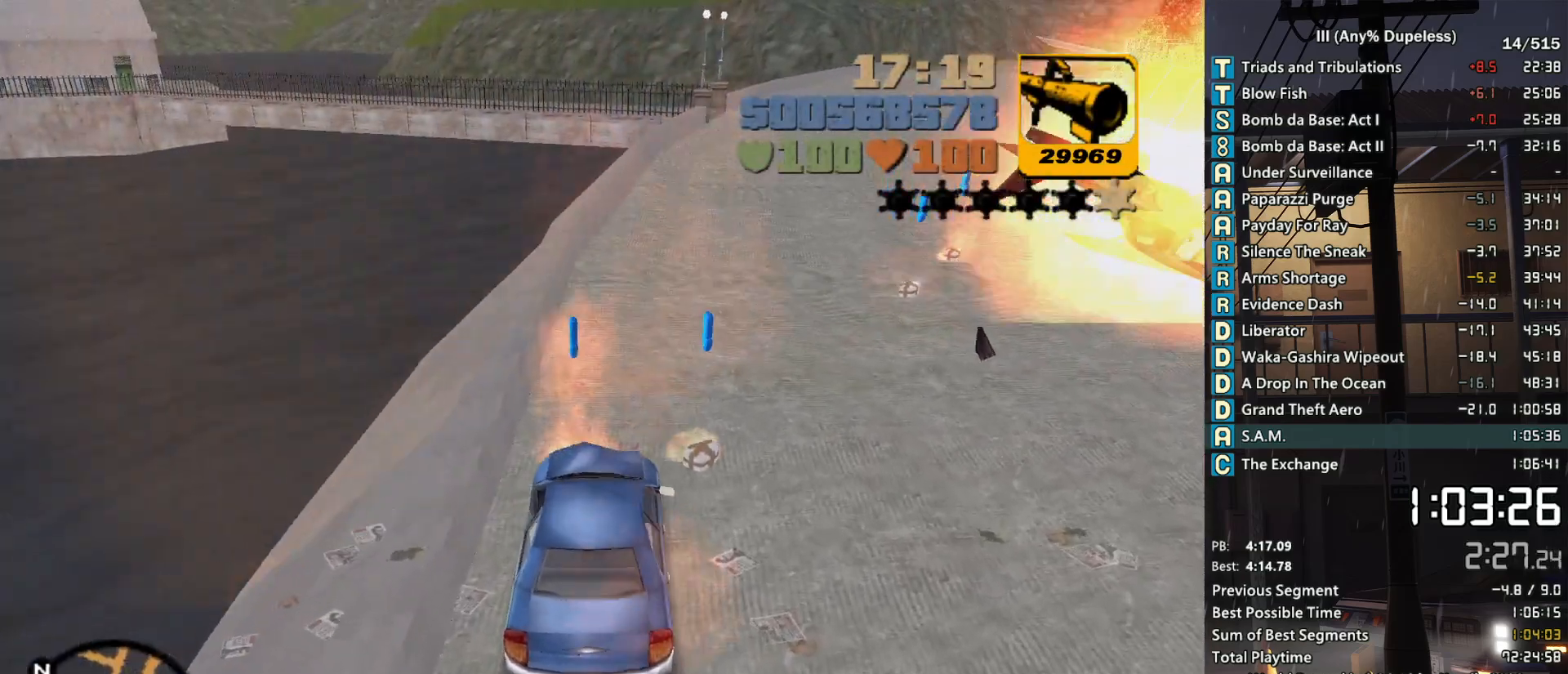
{"keys": ["d", "w"], "mouse": [], "events": [[350, "d", "up"], [500, "d", "down"]]}
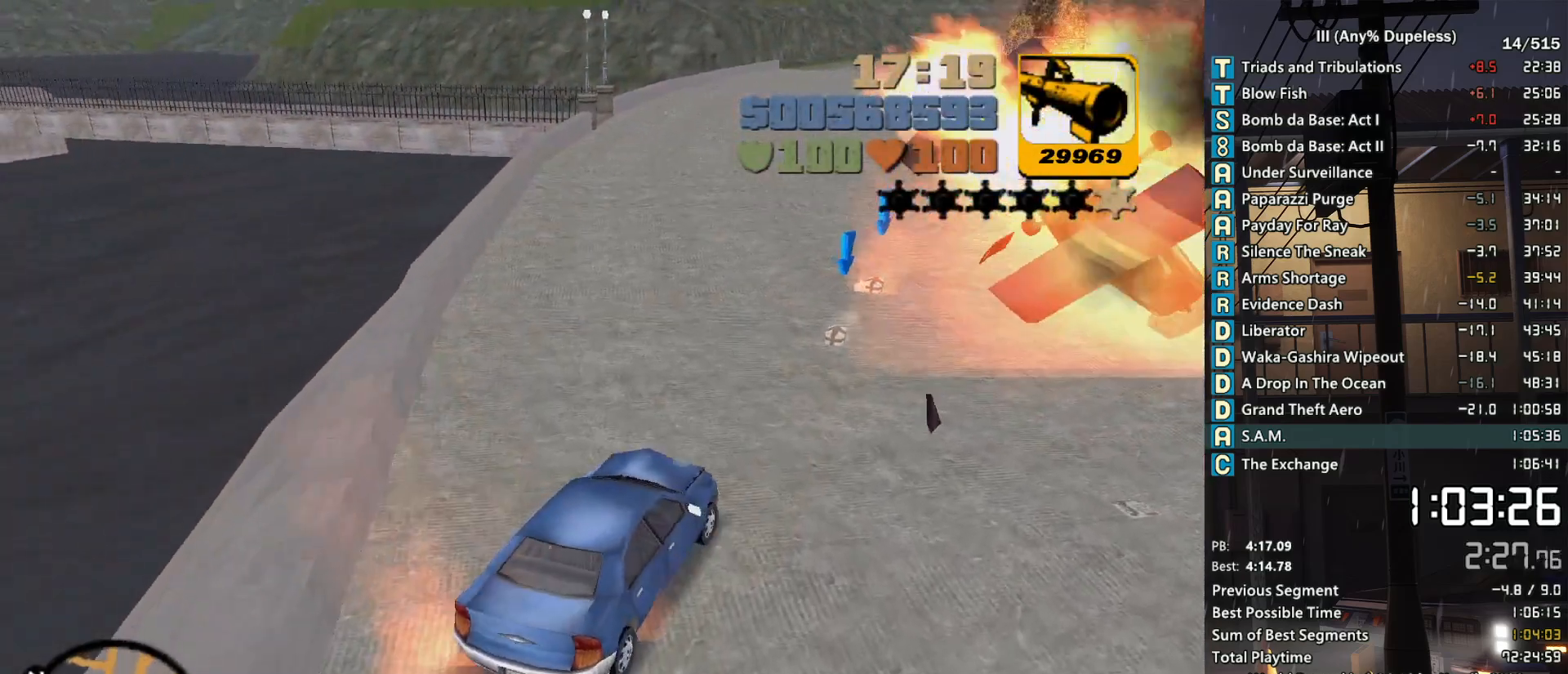
{"keys": ["w"], "mouse": [], "events": [[33, "d", "up"]]}
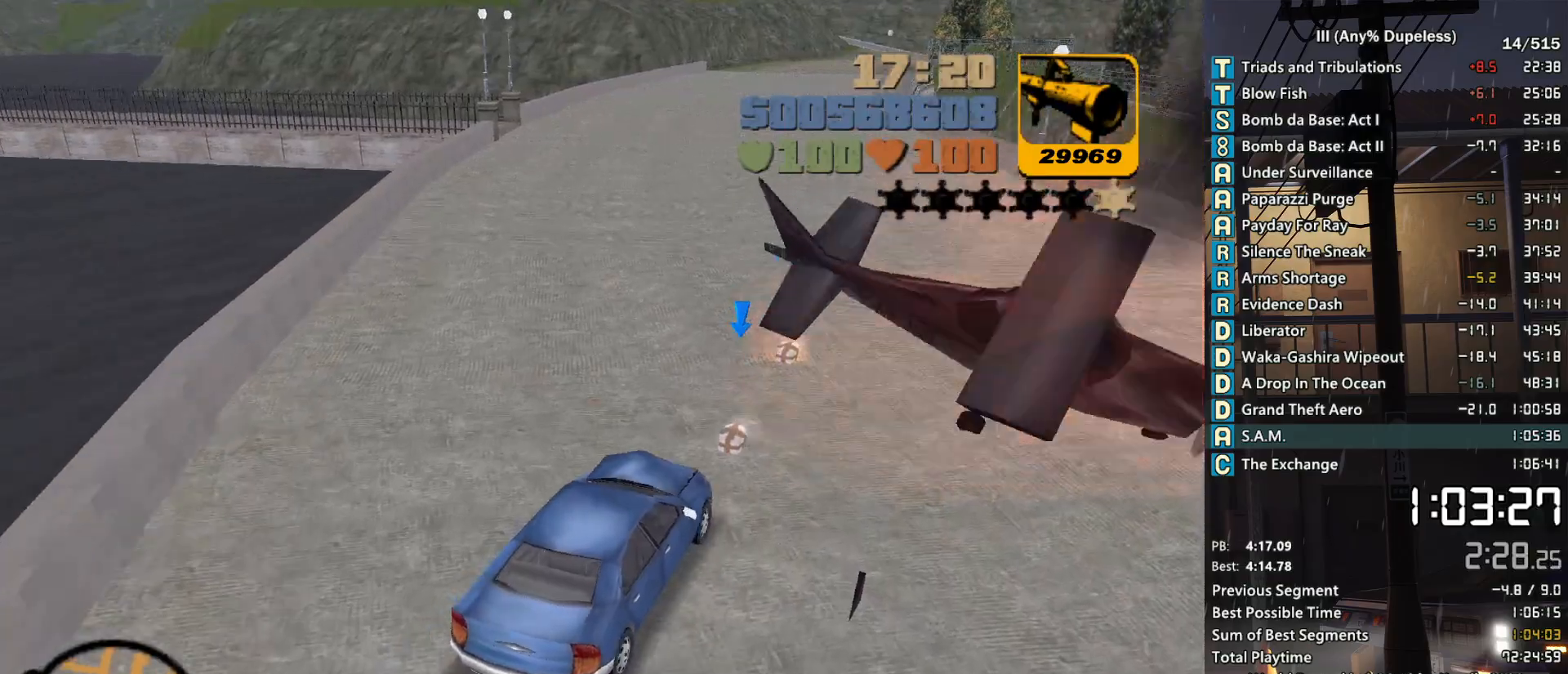
{"keys": ["d", "w"], "mouse": [], "events": [[333, "d", "down"]]}
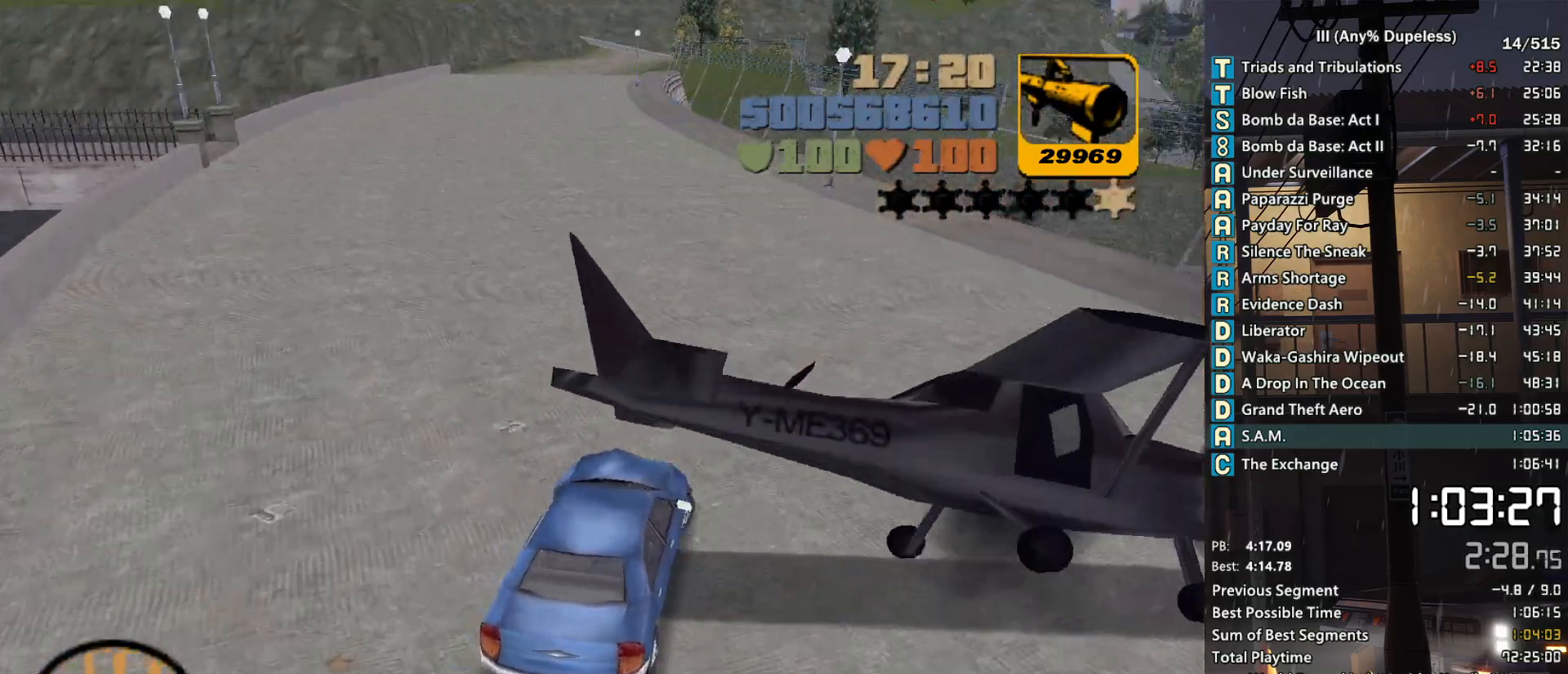
{"keys": ["d", "w"], "mouse": ["middle"], "events": [[66, "space", "down"], [400, "space", "up"], [450, "mouse_middle", "down"]]}
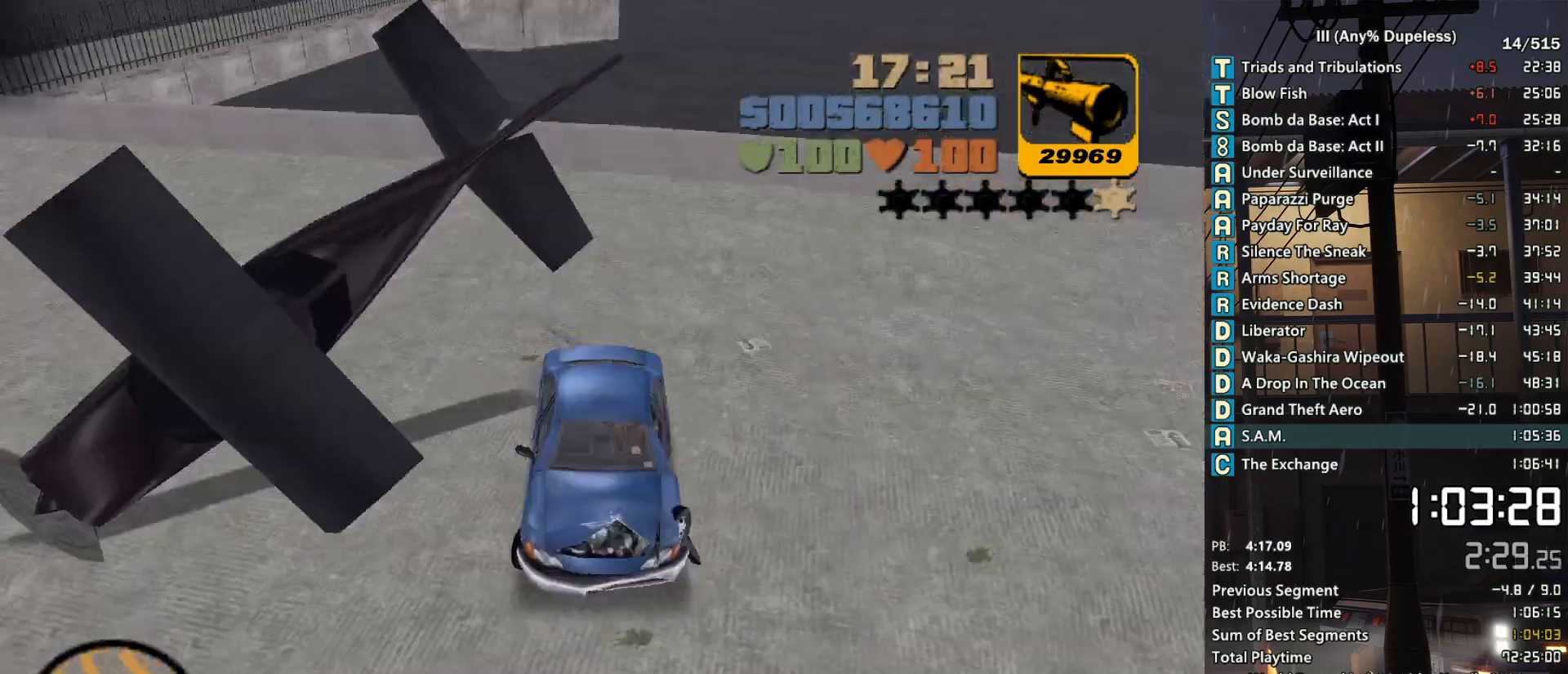
{"keys": ["d", "w"], "mouse": [], "events": [[33, "mouse_middle", "up"], [266, "d", "up"], [366, "d", "down"]]}
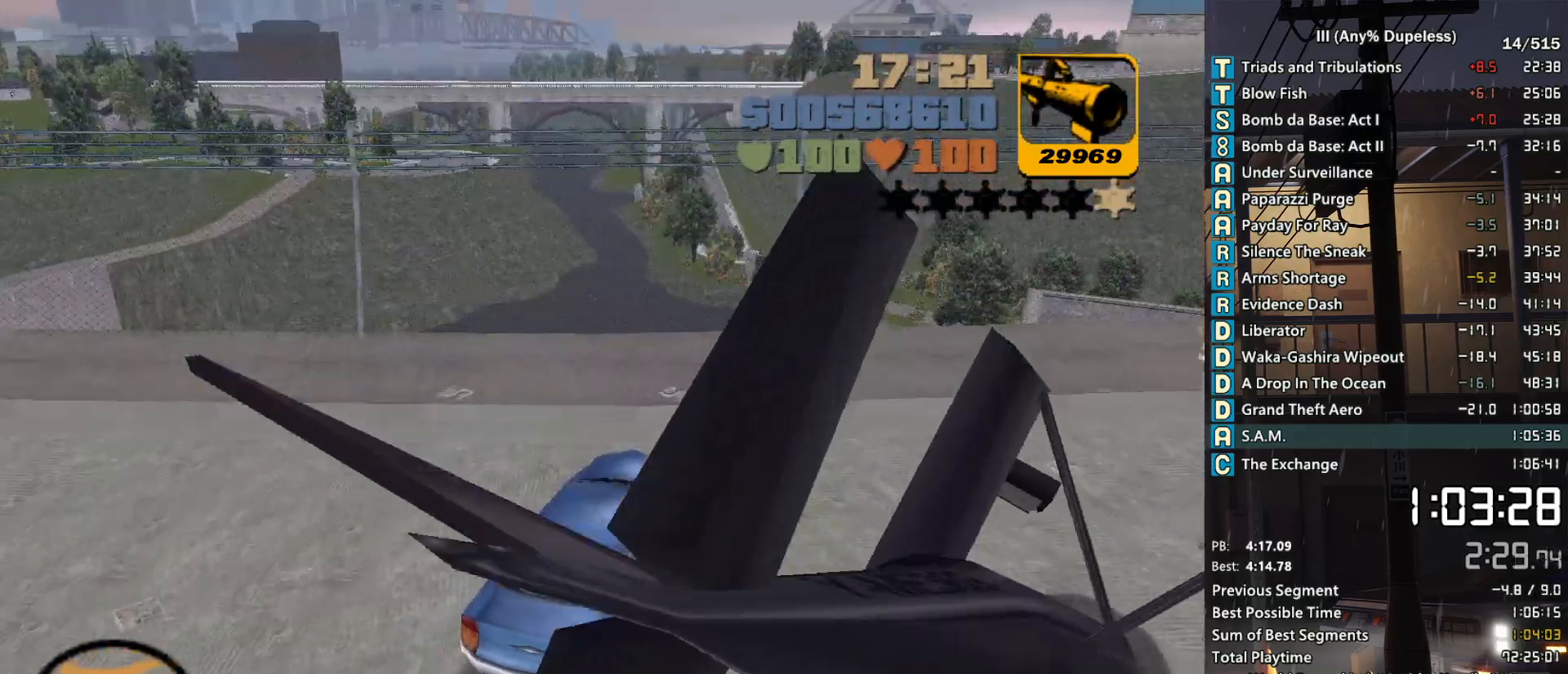
{"keys": ["a", "w"], "mouse": [], "events": [[16, "space", "down"], [283, "space", "up"], [333, "d", "up"], [483, "a", "down"]]}
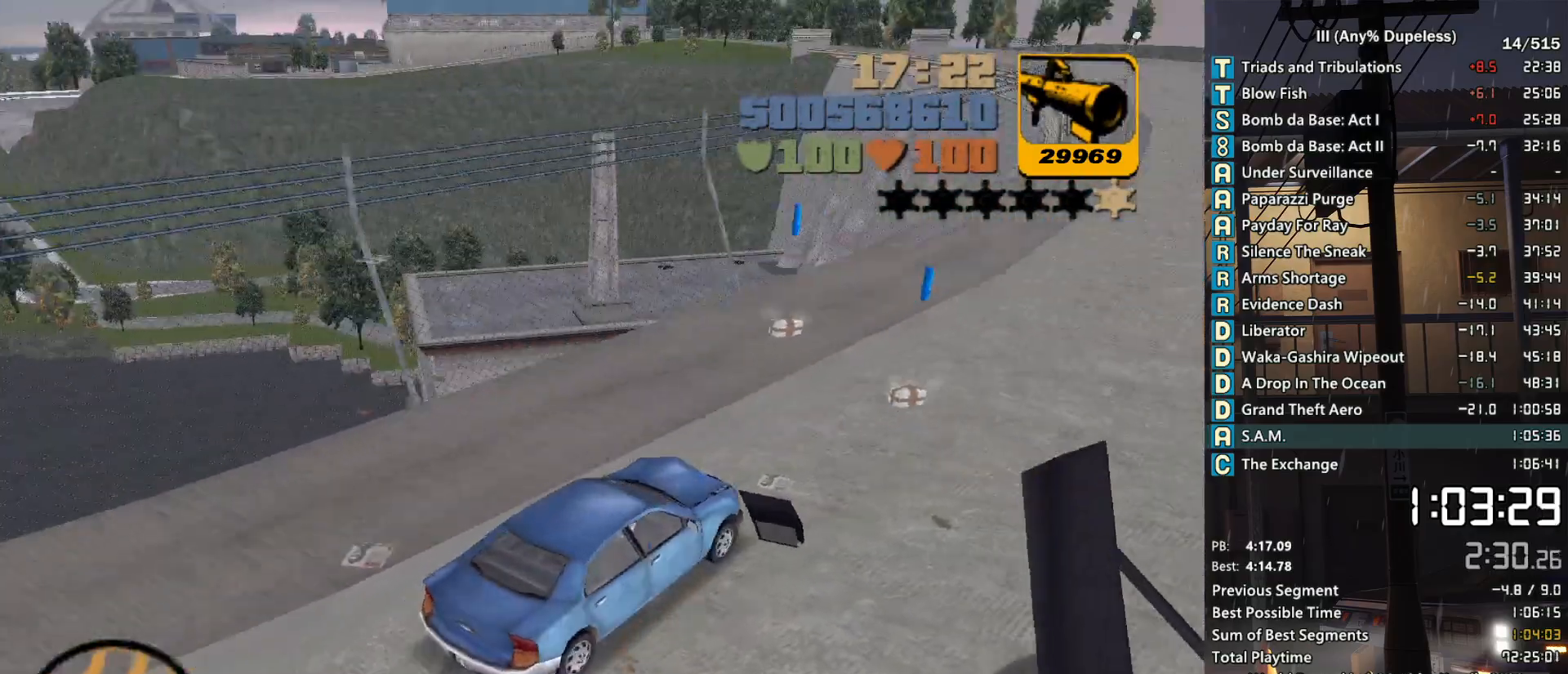
{"keys": ["a"], "mouse": [], "events": [[66, "a", "up"], [166, "a", "down"], [300, "a", "up"], [300, "w", "up"], [500, "a", "down"]]}
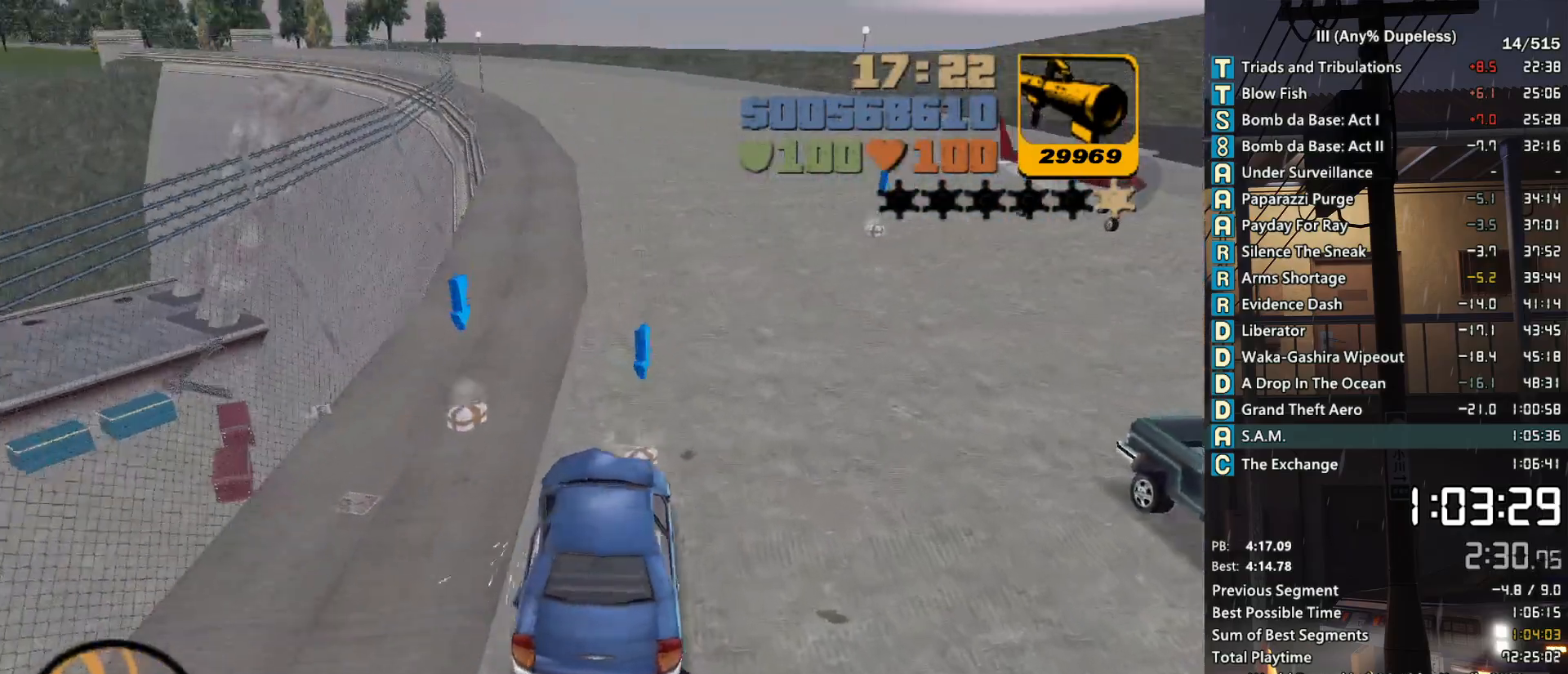
{"keys": ["a"], "mouse": [], "events": [[33, "a", "up"], [133, "a", "down"], [133, "s", "down"], [233, "f", "down"], [366, "f", "up"], [416, "f", "down"], [500, "f", "up"], [500, "s", "up"]]}
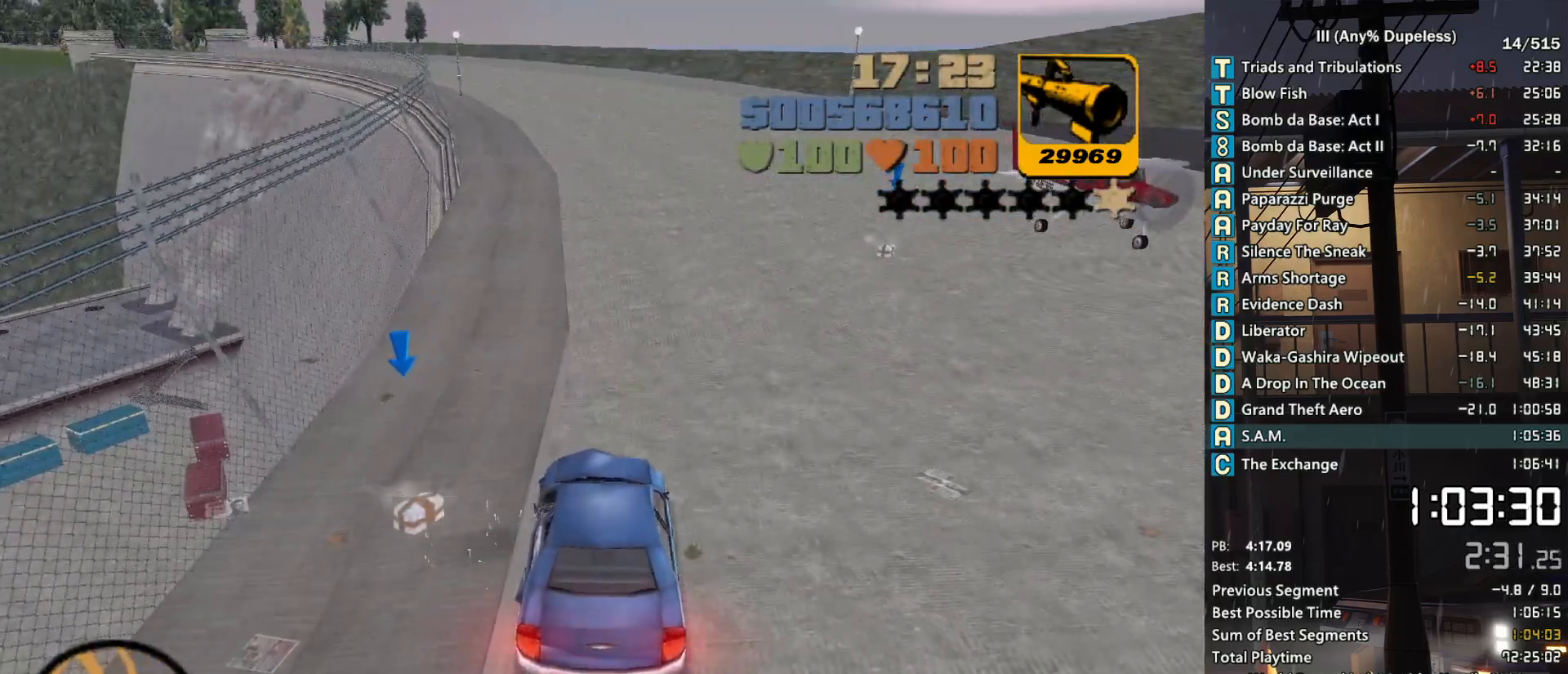
{"keys": ["space", "w"], "mouse": [], "events": [[100, "w", "down"], [200, "space", "down"], [283, "a", "up"]]}
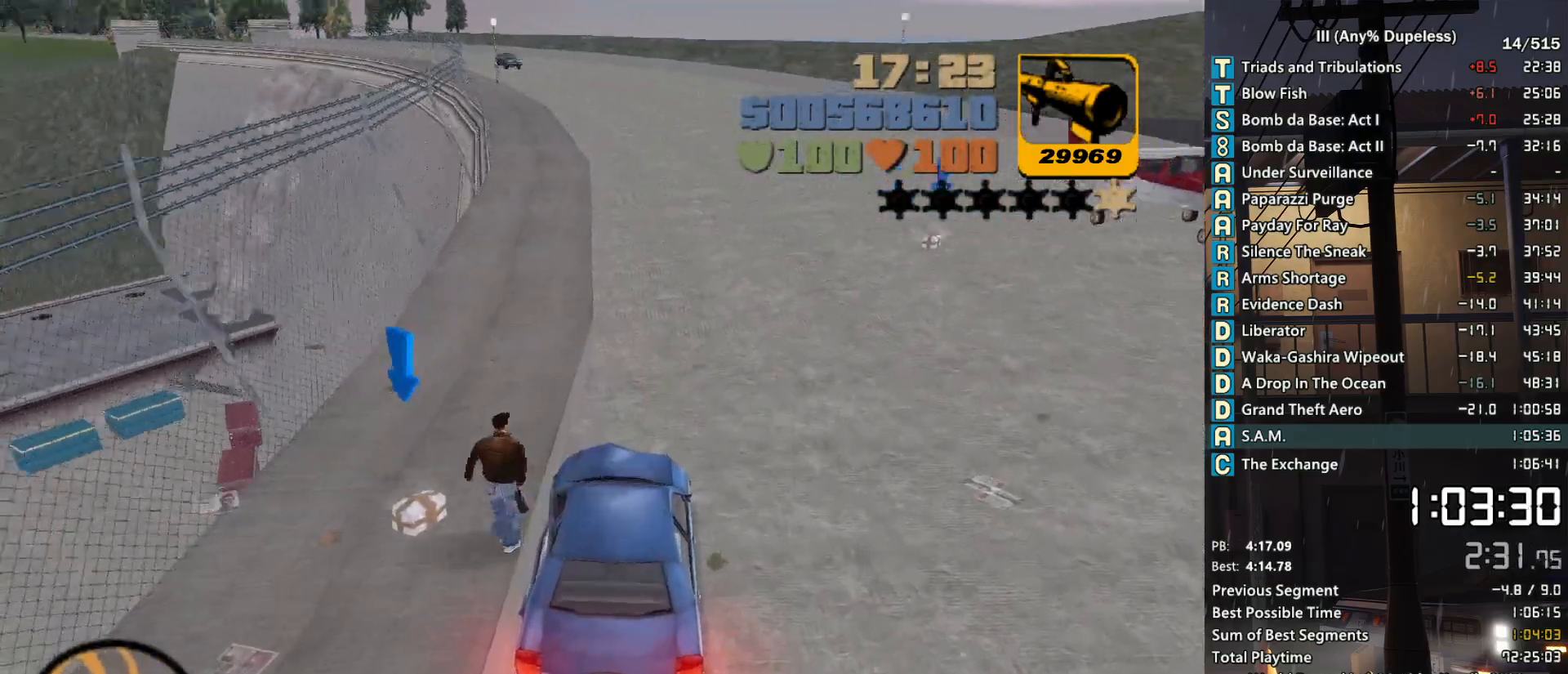
{"keys": ["space", "w"], "mouse": [], "events": [[66, "q", "down"], [166, "q", "up"], [350, "a", "down"], [383, "a", "up"]]}
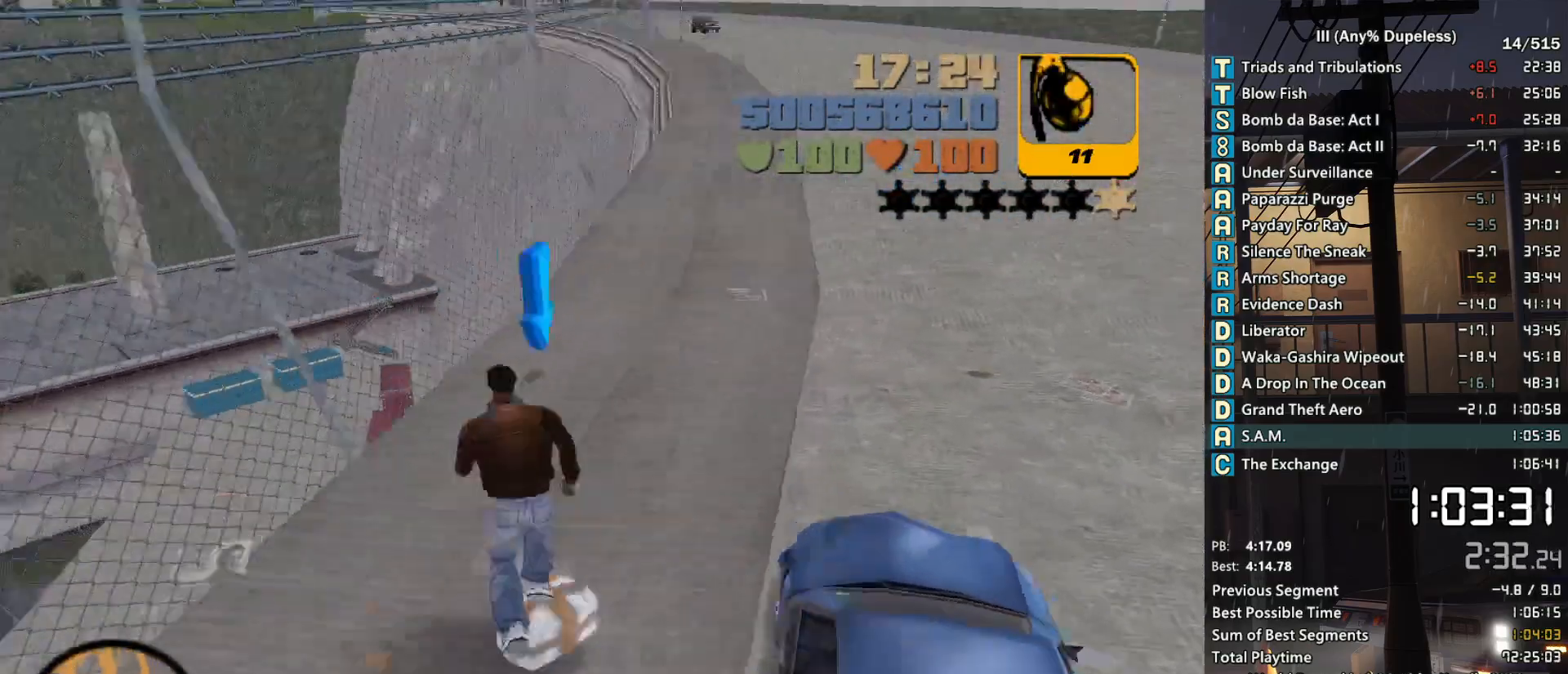
{"keys": ["space", "w"], "mouse": [], "events": []}
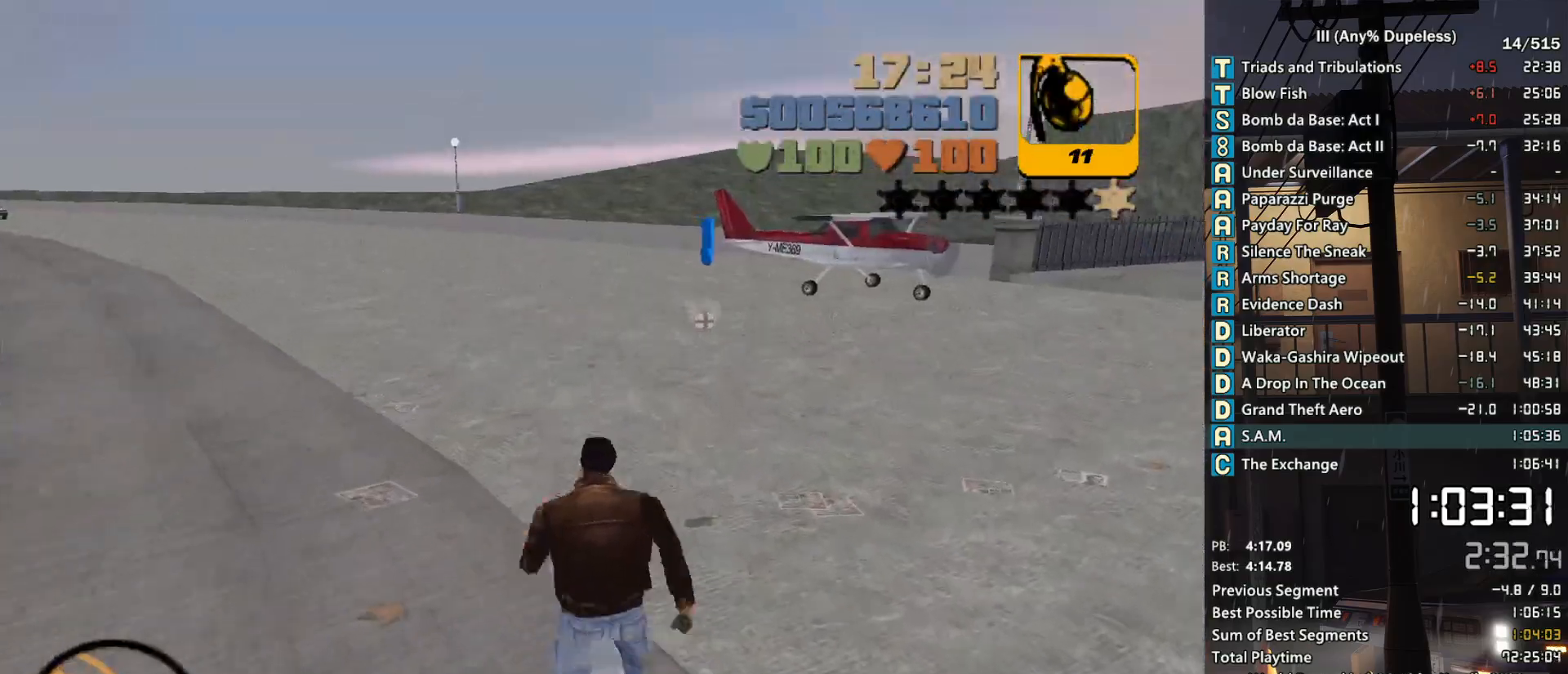
{"keys": ["space", "w"], "mouse": [], "events": []}
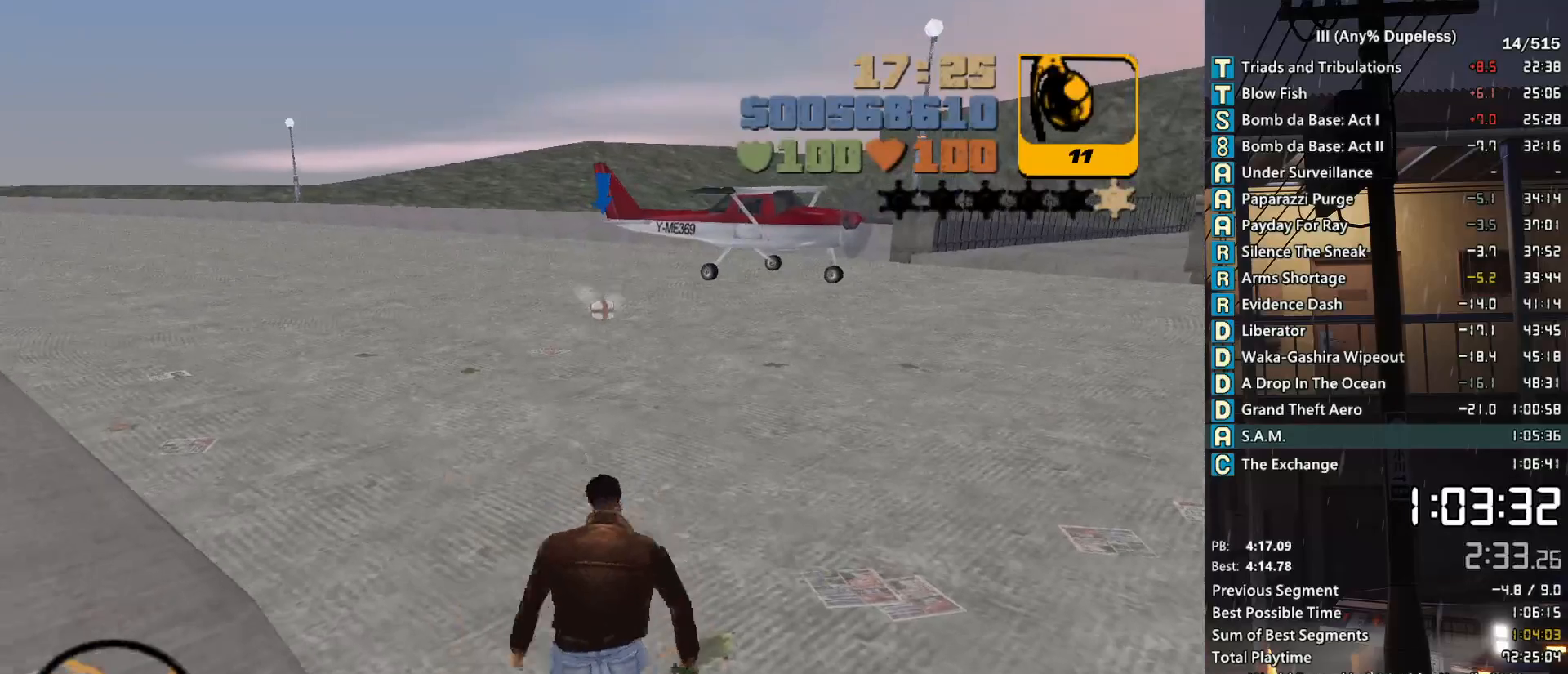
{"keys": ["space", "w"], "mouse": [], "events": []}
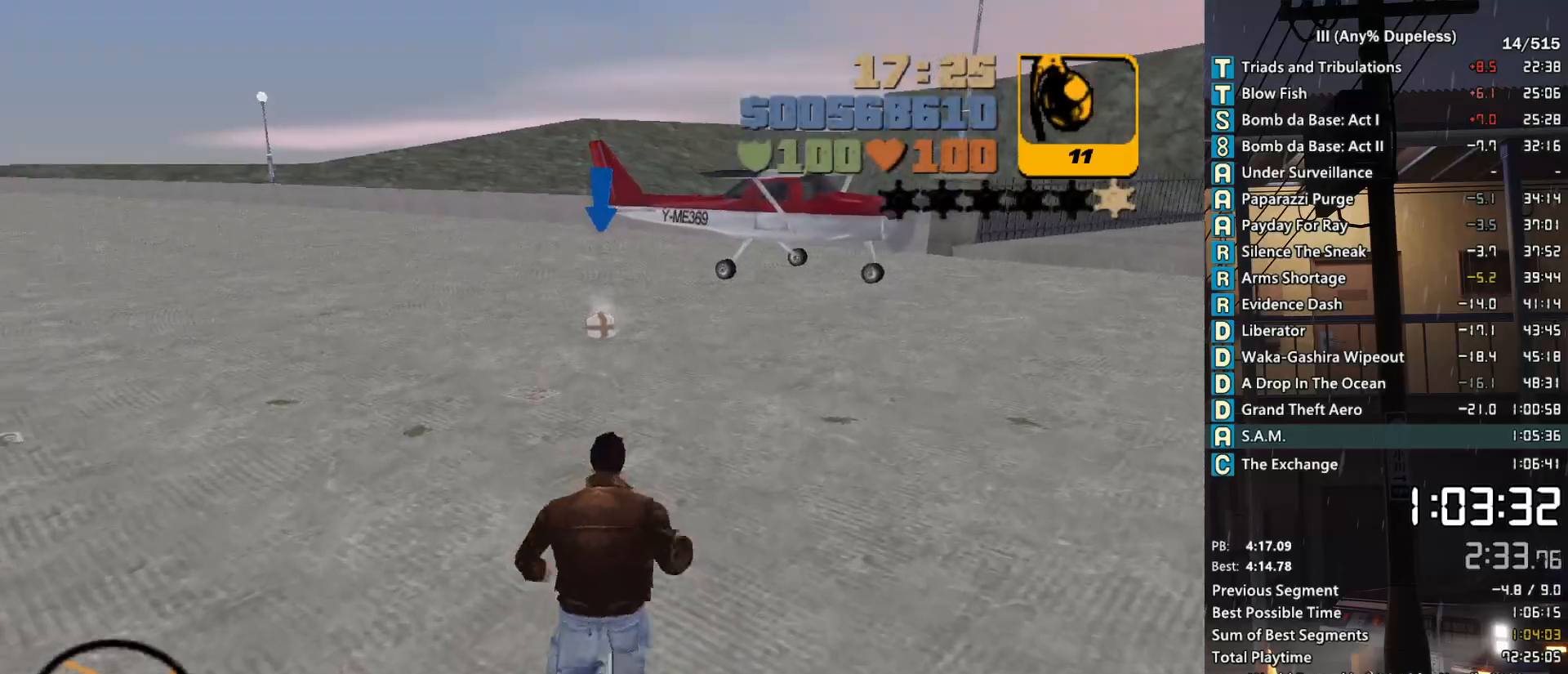
{"keys": ["space", "w"], "mouse": [], "events": []}